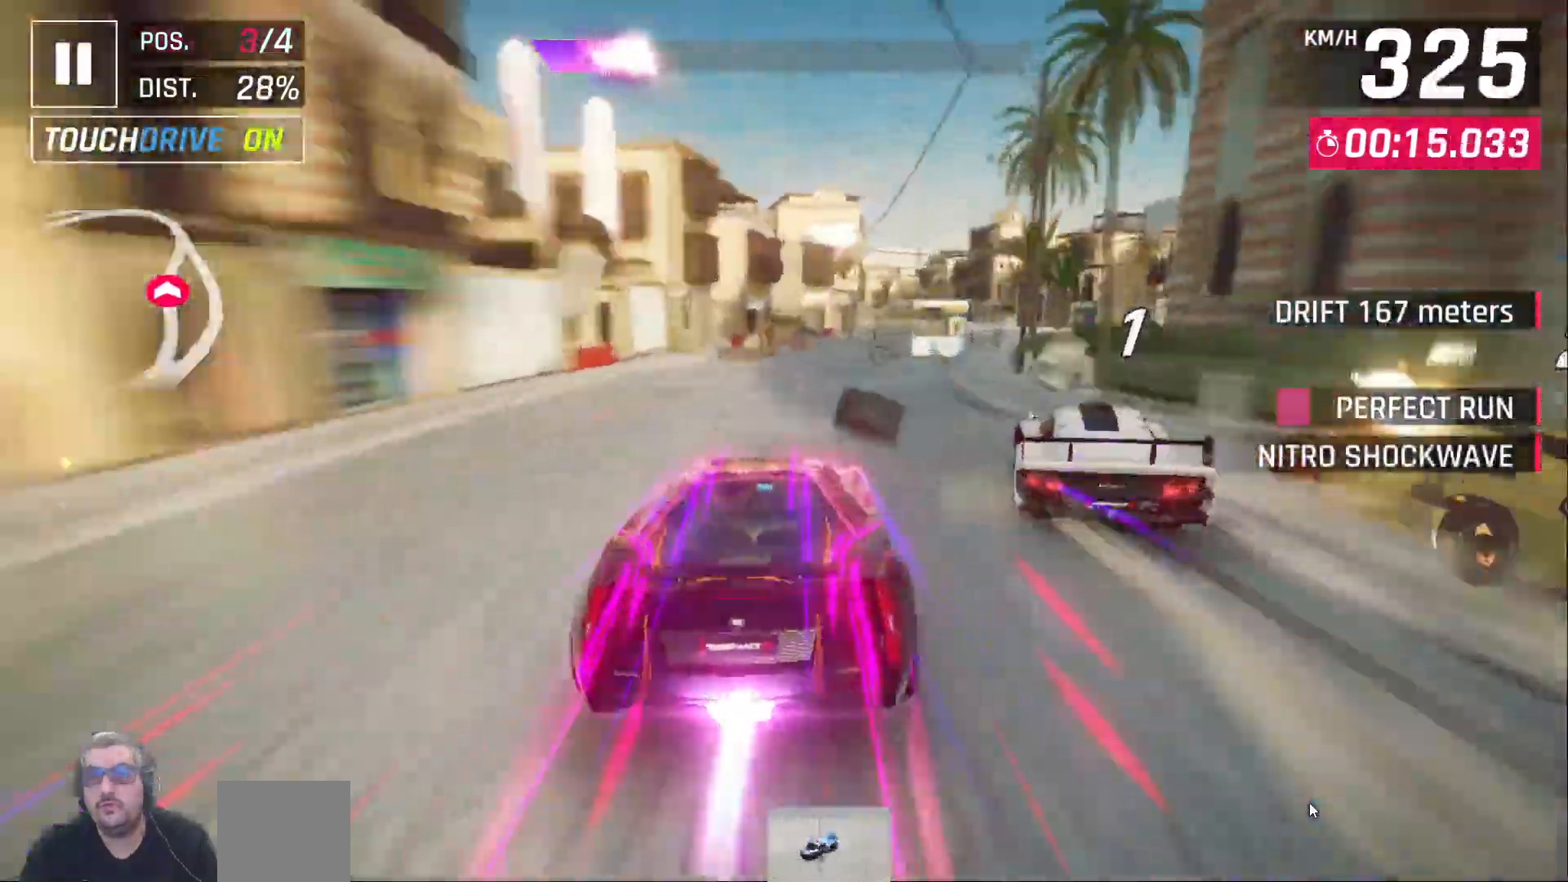
Gameplay with a controller (Xbox layout); each line is a JSON object with the inputs held at the frame after it. "events" lists button and stick changes between this image and that frame as [ms after this image, input, new state], when the widget could be followed in between.
{"buttons": ["X"], "left_stick": "center", "right_stick": "center", "events": [[217, "X", "down"]]}
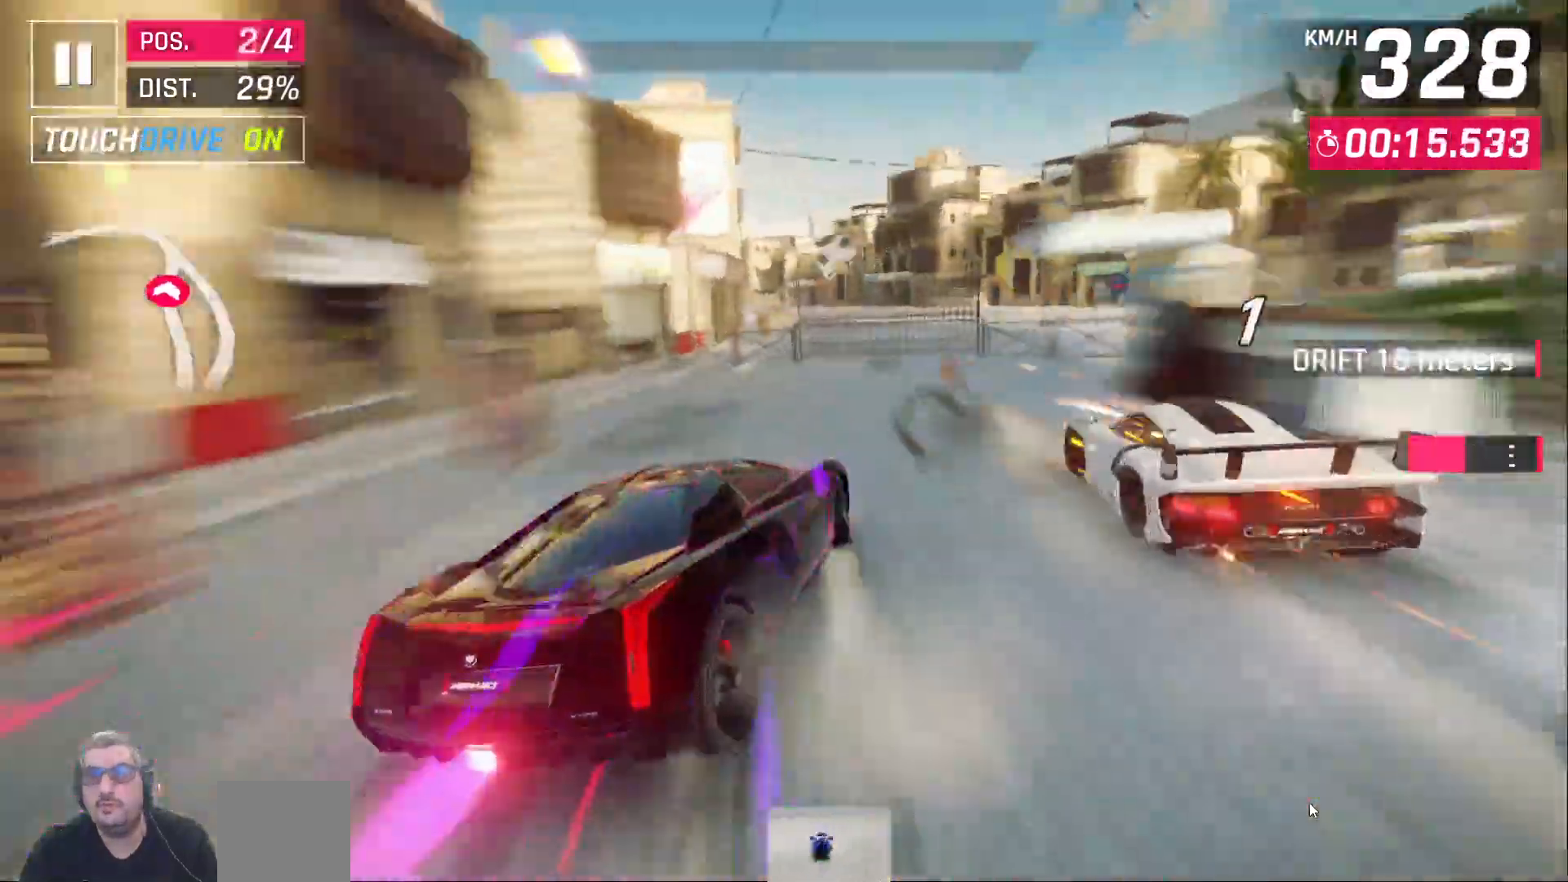
{"buttons": ["X"], "left_stick": "center", "right_stick": "center", "events": []}
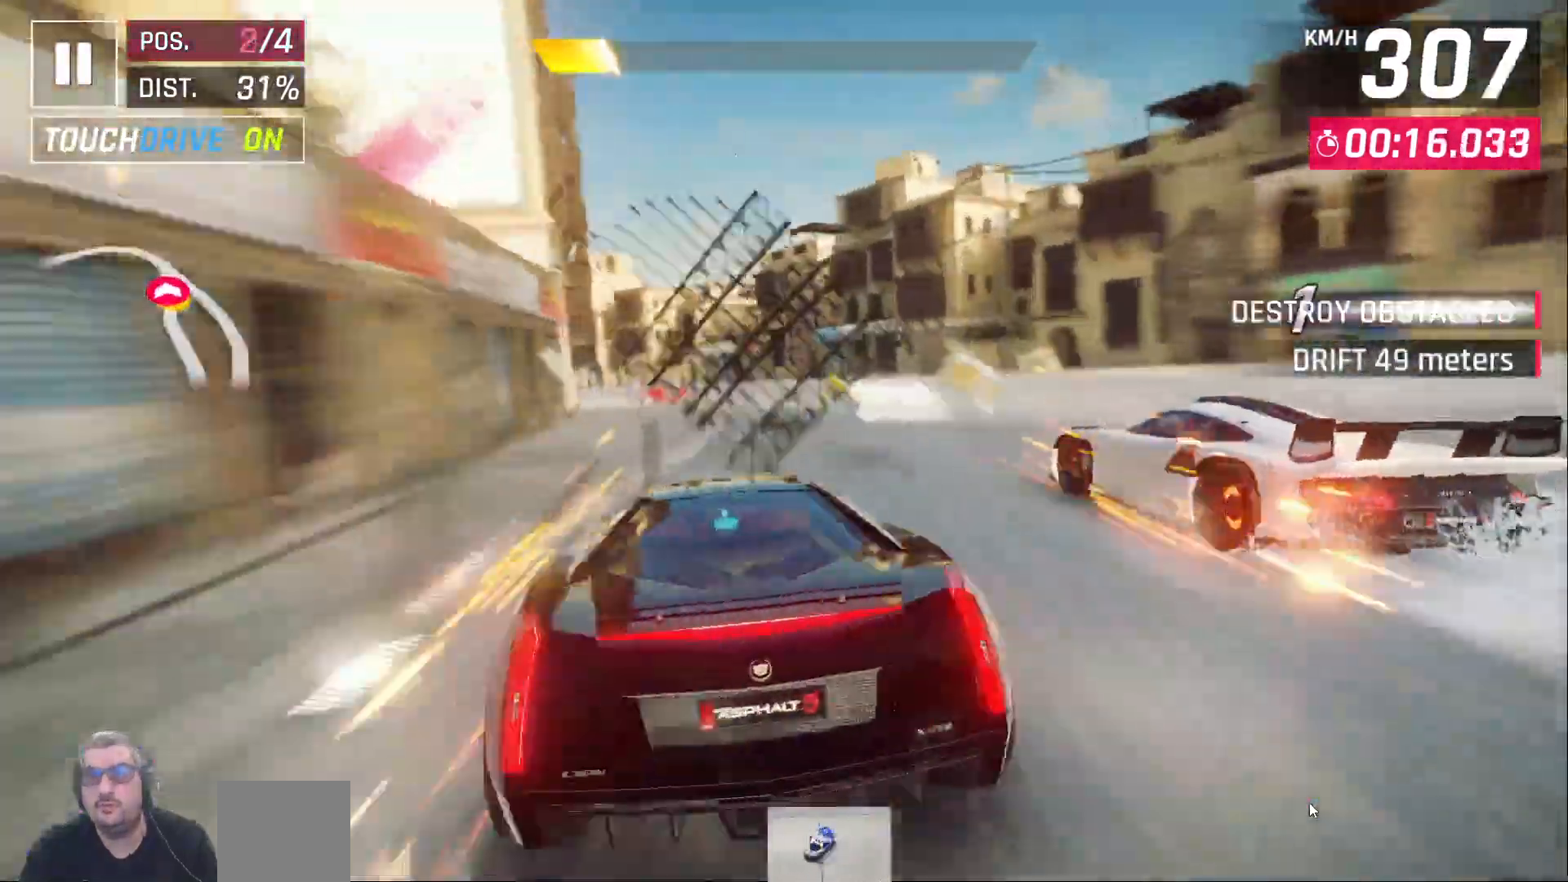
{"buttons": ["X"], "left_stick": "center", "right_stick": "center", "events": []}
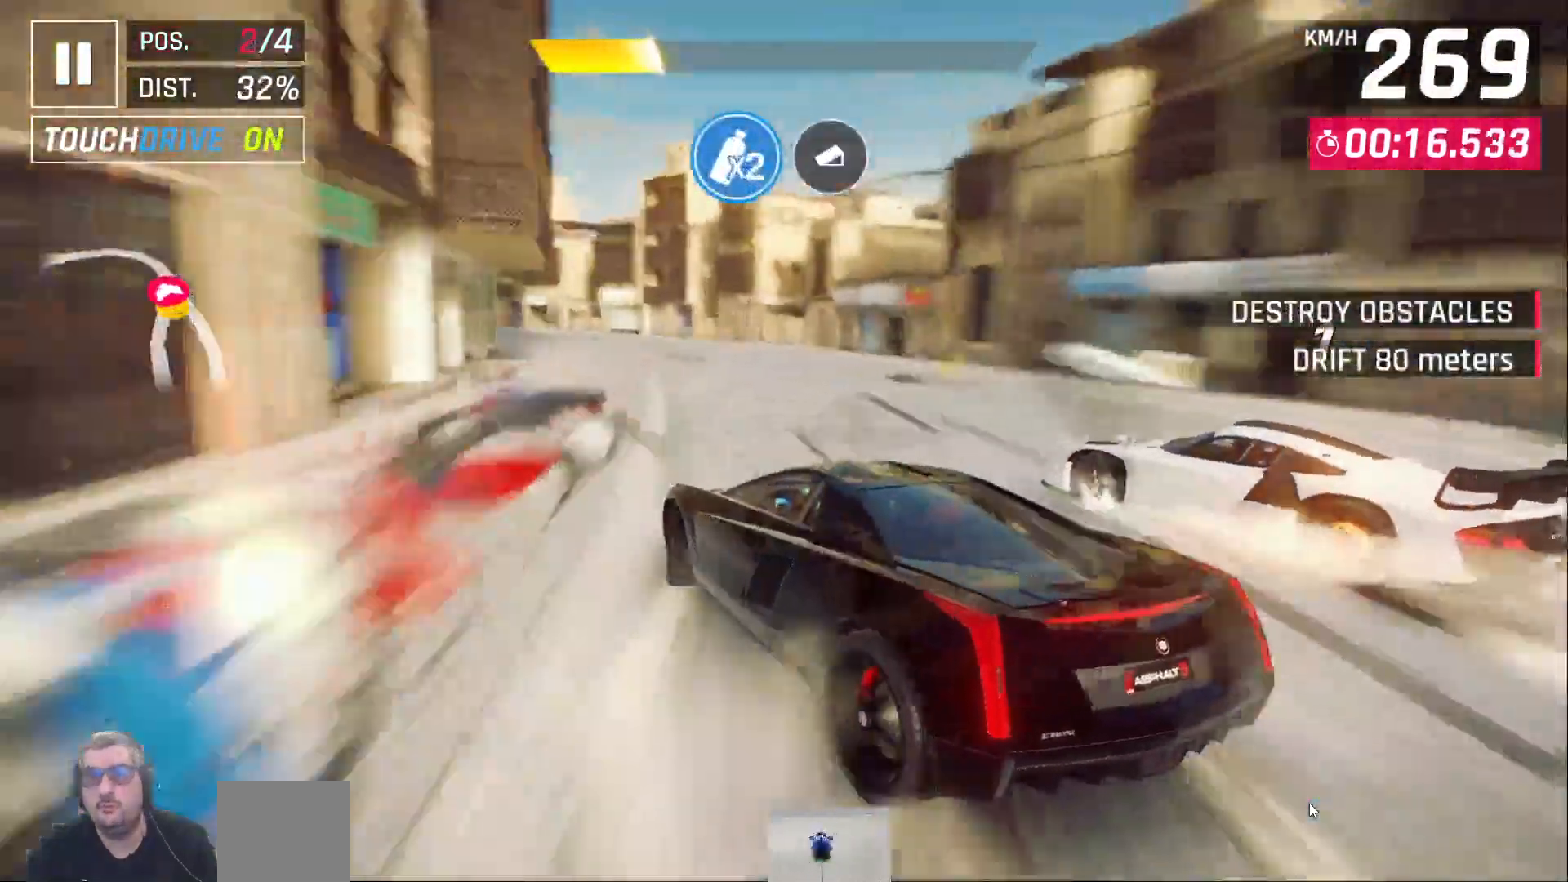
{"buttons": ["X", "DPAD_RIGHT"], "left_stick": "center", "right_stick": "center", "events": [[400, "DPAD_RIGHT", "down"]]}